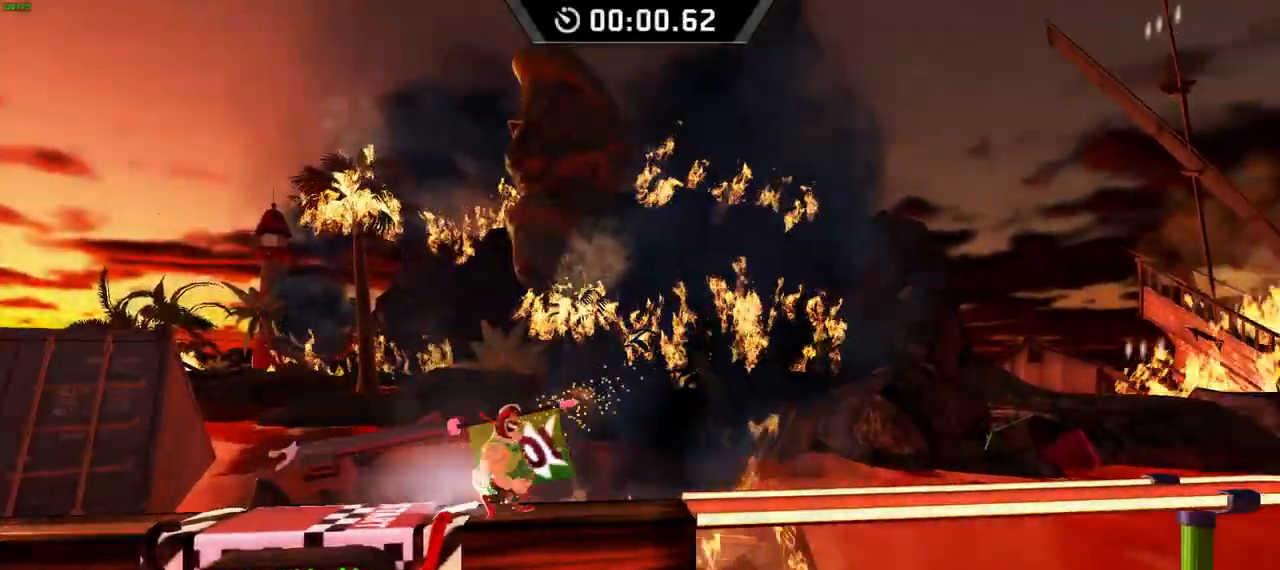
Gameplay with keyboard; each line is a JSON object with the keys held at the frame after it. "events" lists presses ("down") and releases ("up") of "down", "left", "right", "space" and "x" between this image and that frame as [ms after this image, input, new state], when the widget could be followed in between. No other keys are recorded. Mouse input is not recorded.
{"keys": ["right"], "events": []}
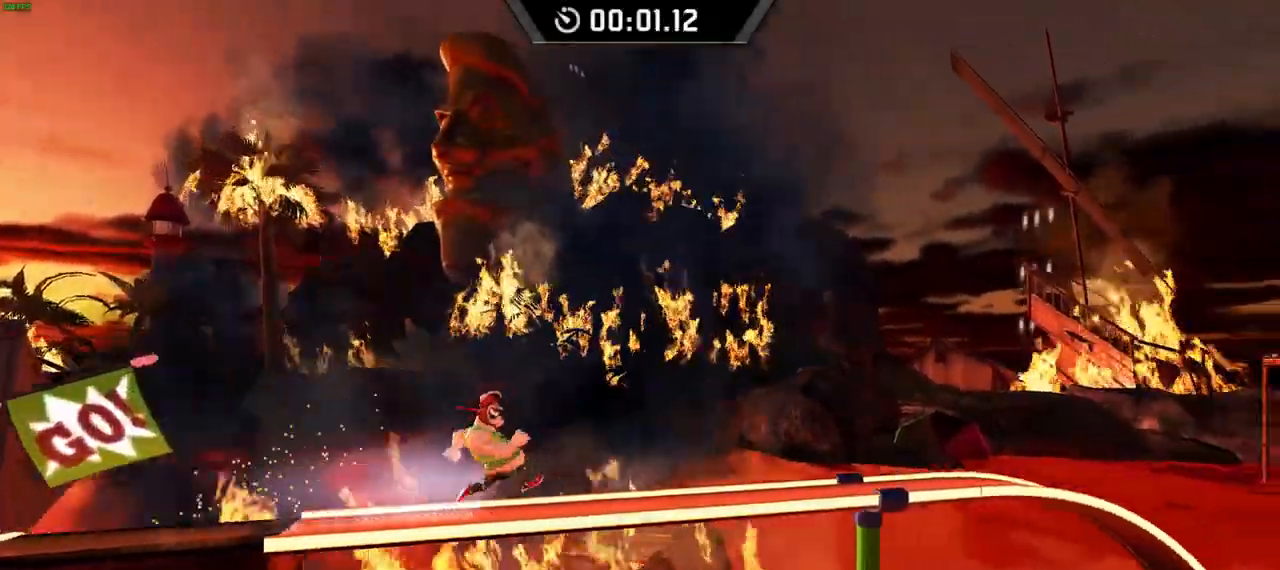
{"keys": ["right"], "events": []}
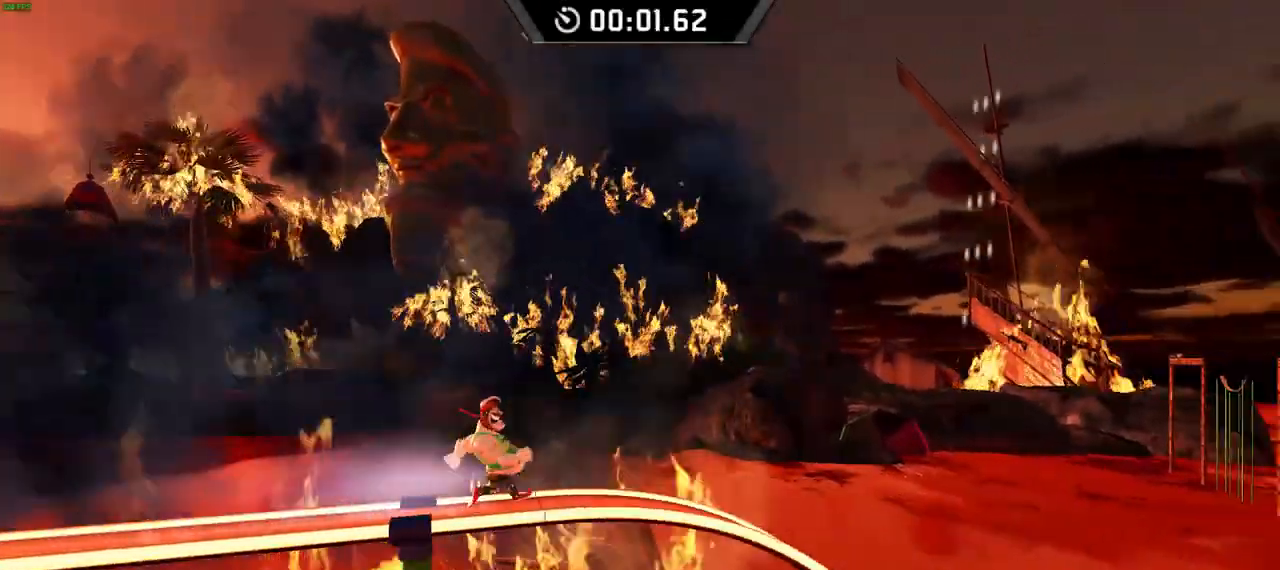
{"keys": ["down", "right"], "events": [[250, "down", "down"]]}
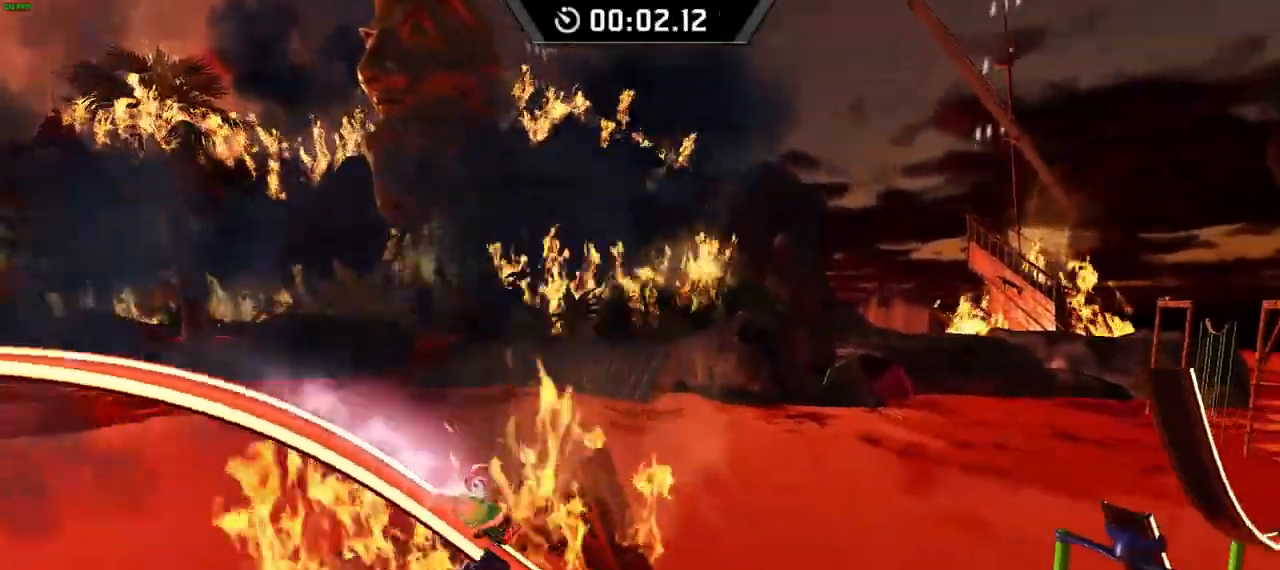
{"keys": ["down", "right"], "events": []}
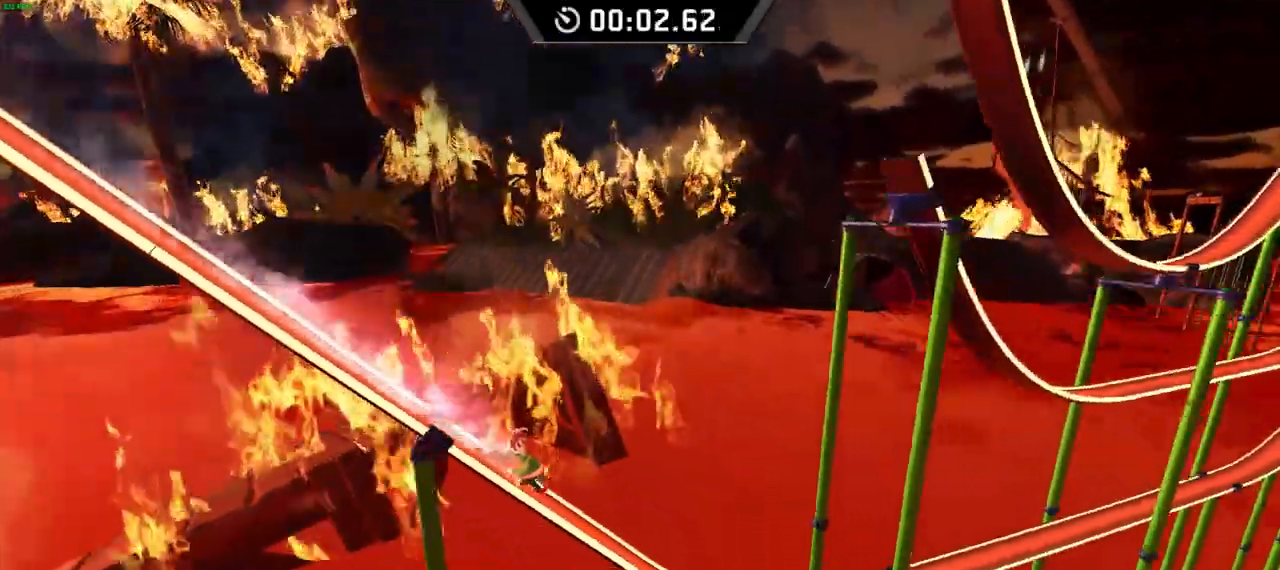
{"keys": ["right", "space"], "events": [[300, "space", "down"], [333, "down", "up"]]}
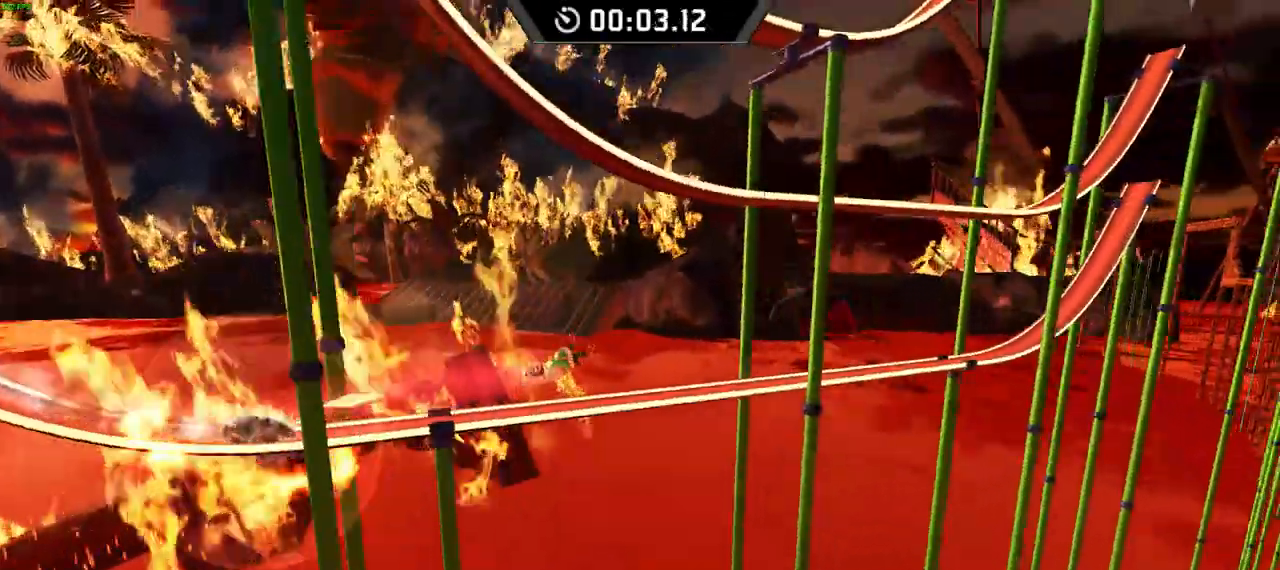
{"keys": ["right"], "events": [[433, "space", "up"]]}
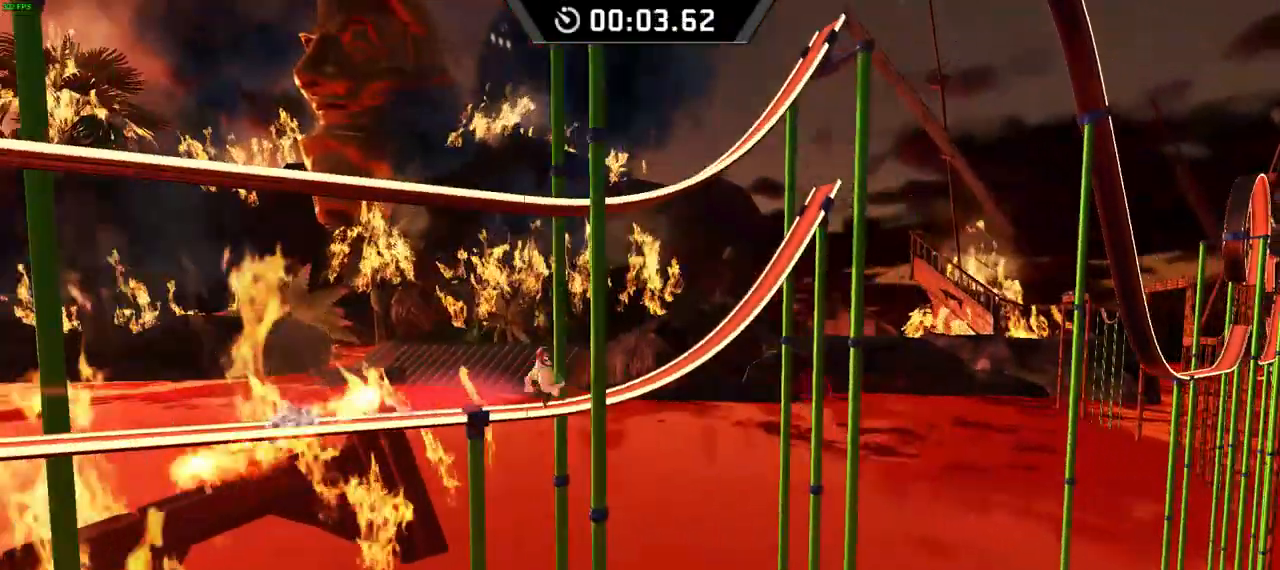
{"keys": ["left", "space"], "events": [[167, "left", "down"], [167, "right", "up"], [367, "space", "down"]]}
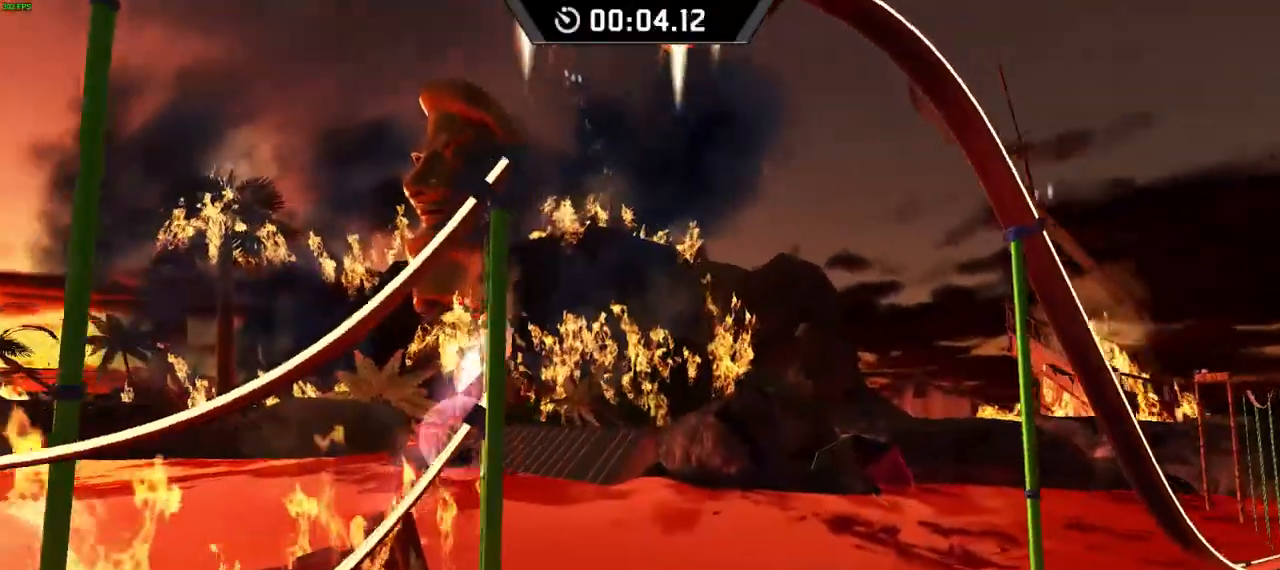
{"keys": ["down", "left", "space"], "events": [[300, "down", "down"]]}
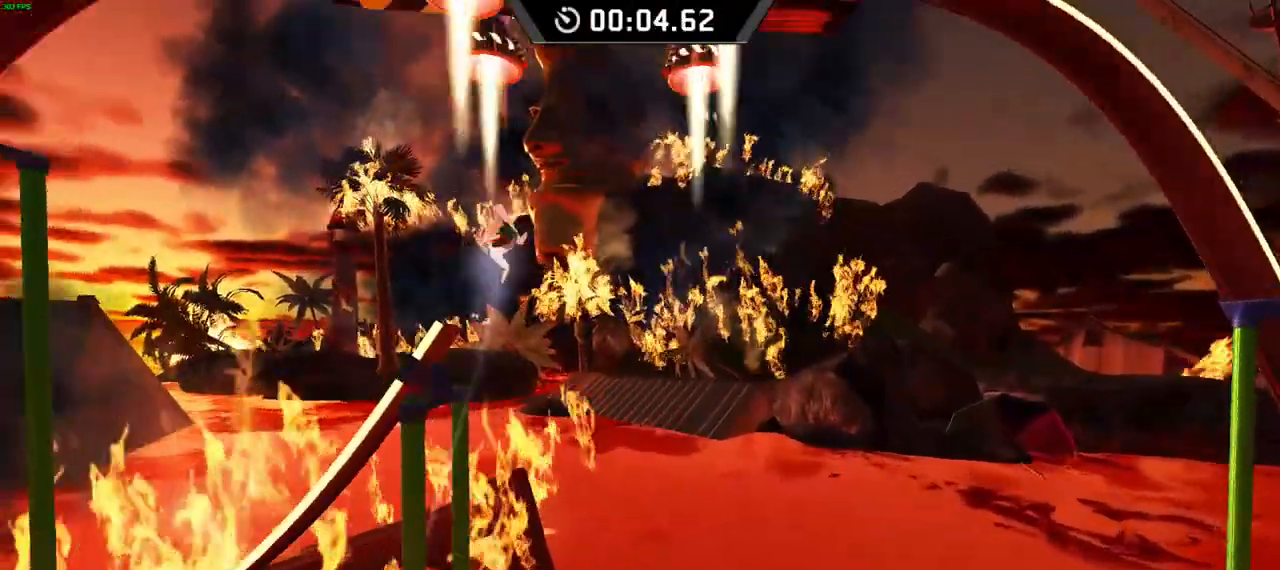
{"keys": ["down", "left"], "events": [[283, "space", "up"]]}
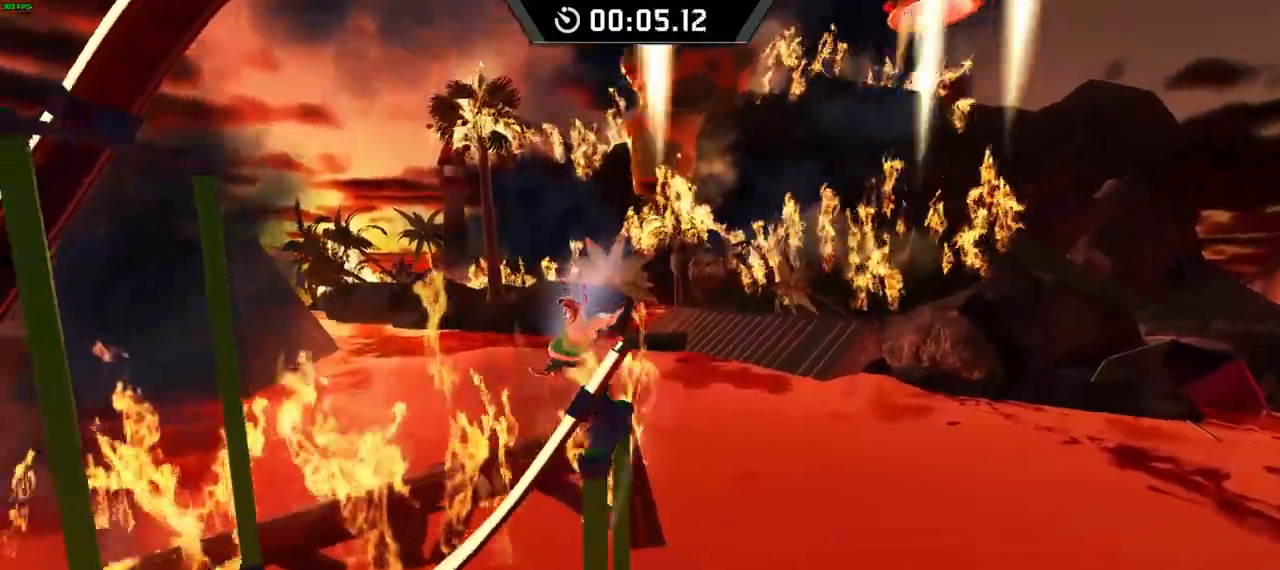
{"keys": ["down", "left"], "events": []}
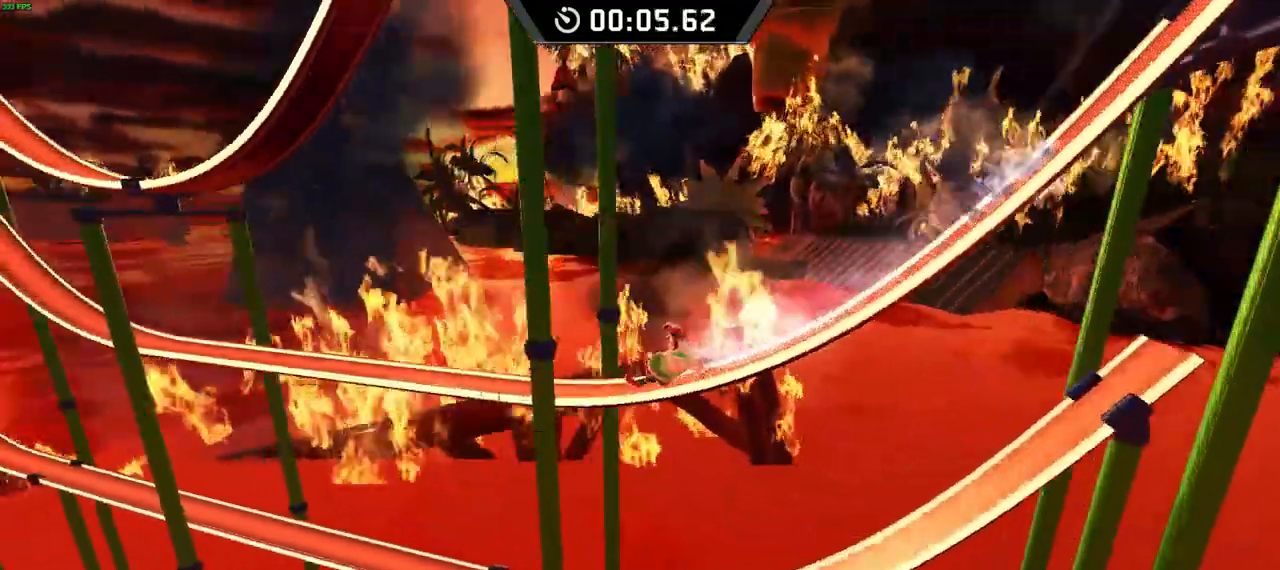
{"keys": ["left", "space"], "events": [[50, "space", "down"], [83, "down", "up"]]}
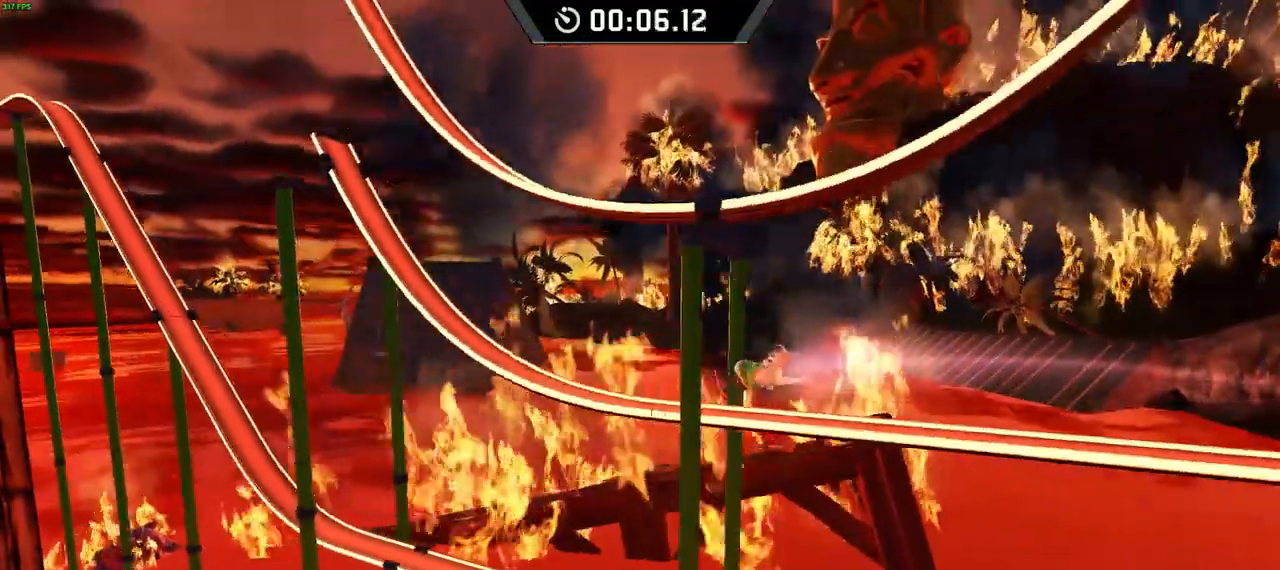
{"keys": ["left"], "events": [[133, "space", "up"]]}
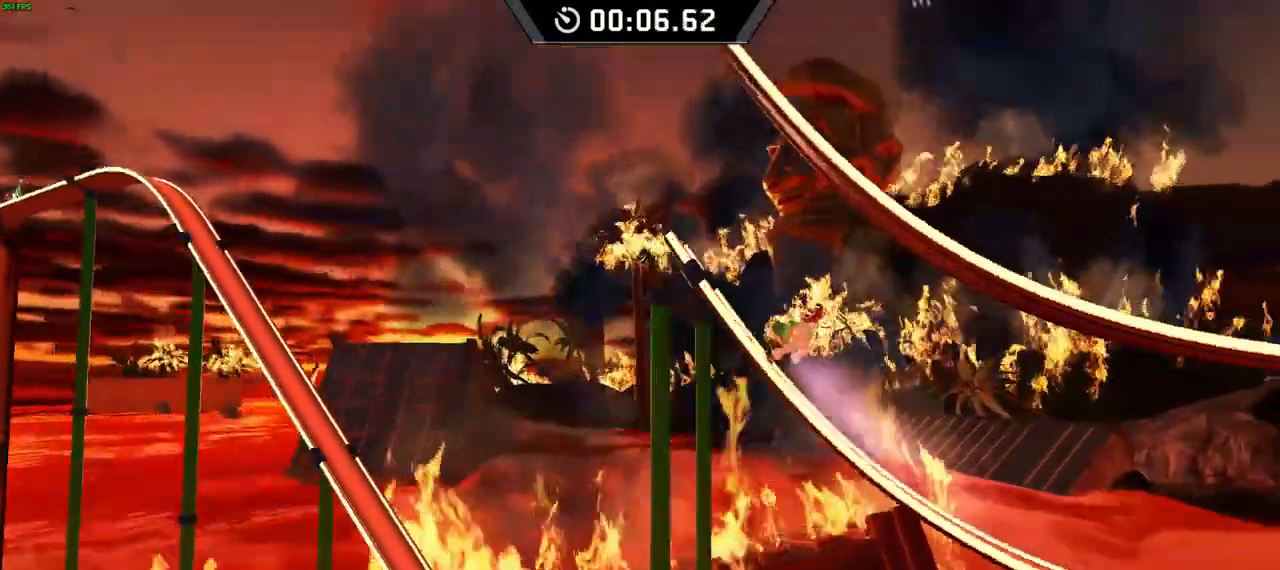
{"keys": ["right", "space"], "events": [[183, "left", "up"], [183, "space", "down"], [200, "right", "down"]]}
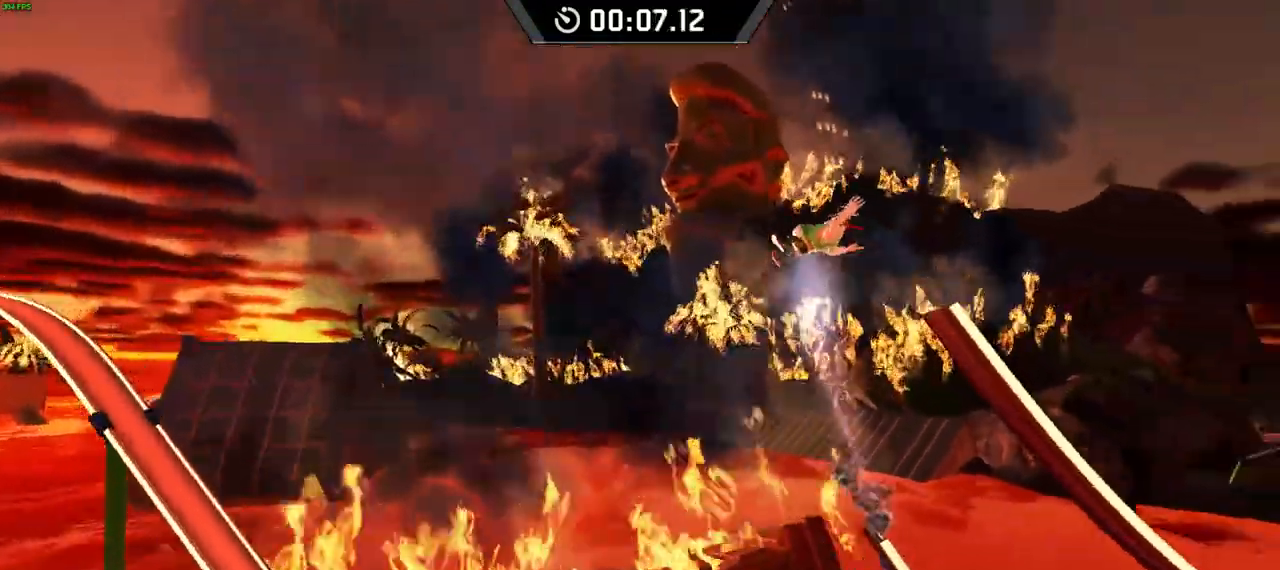
{"keys": ["down", "right", "space"], "events": [[217, "down", "down"]]}
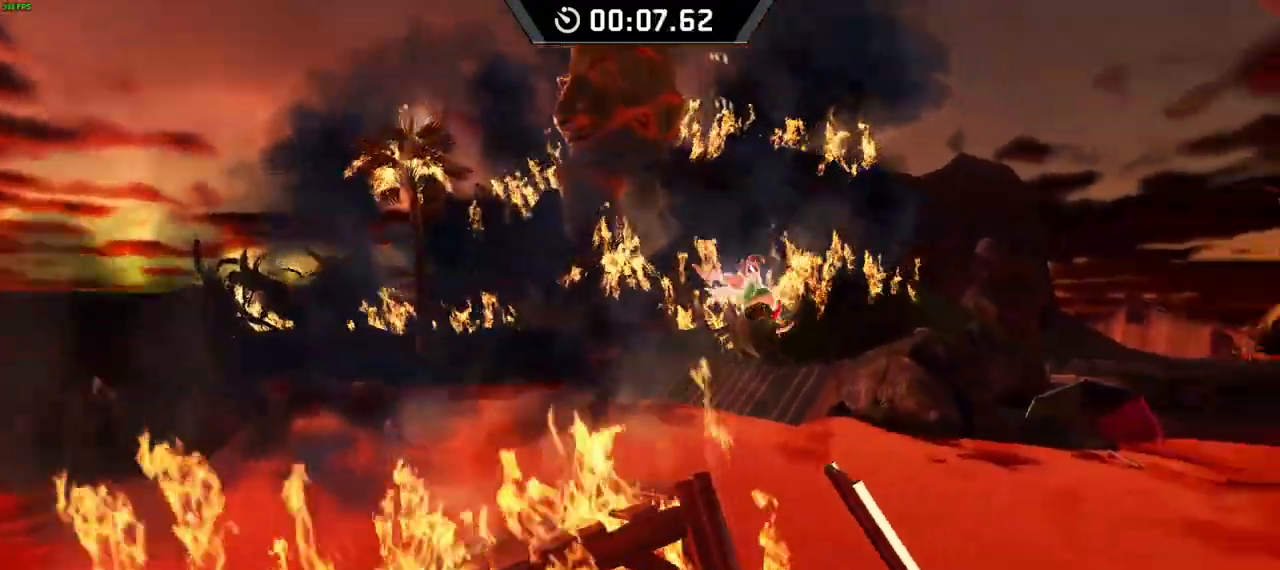
{"keys": ["down", "right"], "events": [[117, "space", "up"]]}
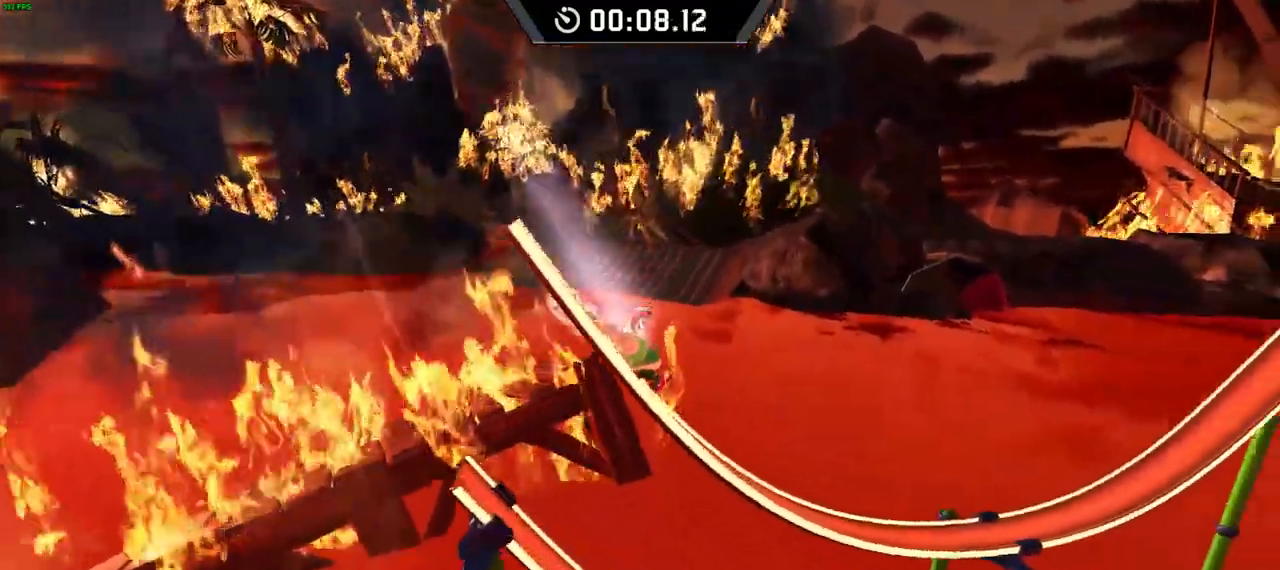
{"keys": ["down", "right"], "events": []}
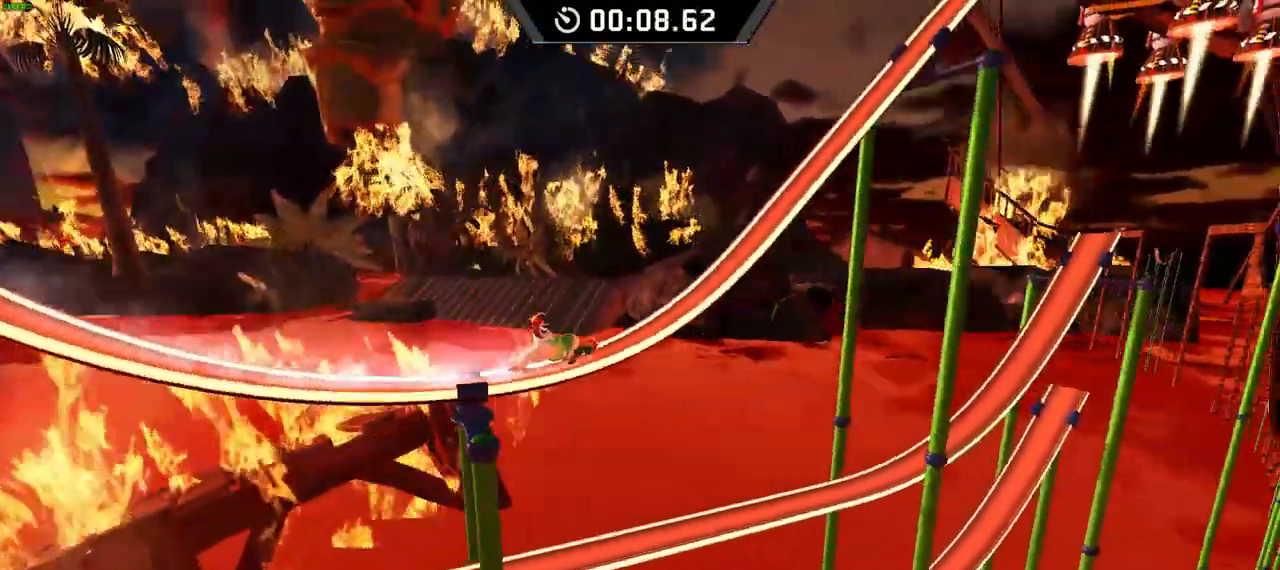
{"keys": ["right"], "events": [[67, "down", "up"], [83, "space", "down"], [100, "space", "up"]]}
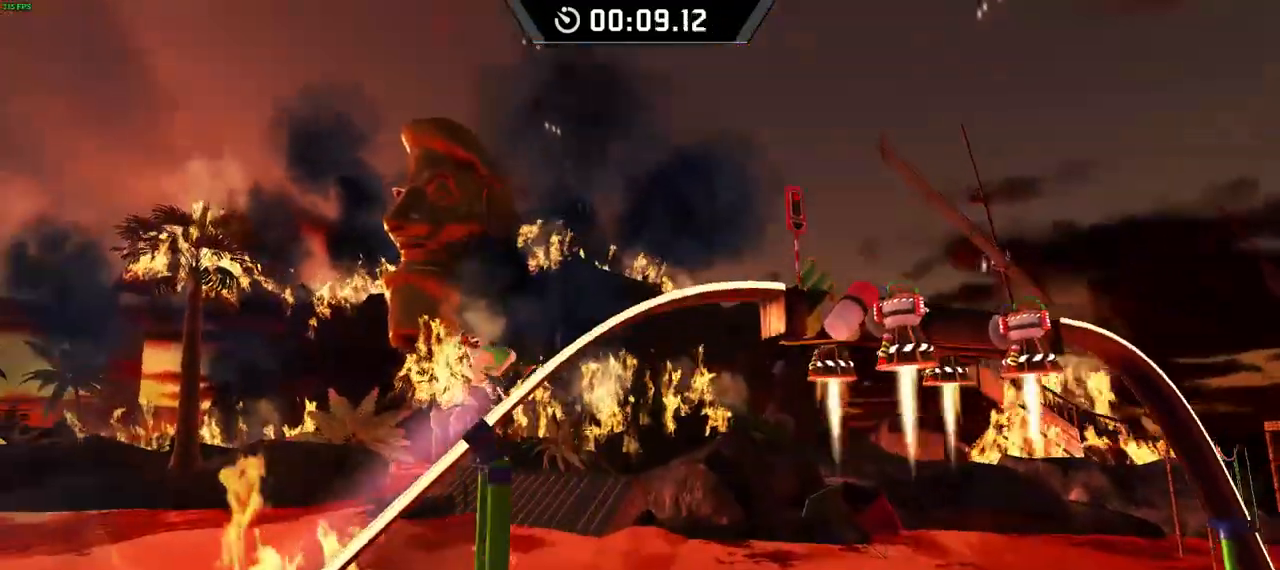
{"keys": ["right"], "events": [[450, "space", "down"], [483, "space", "up"]]}
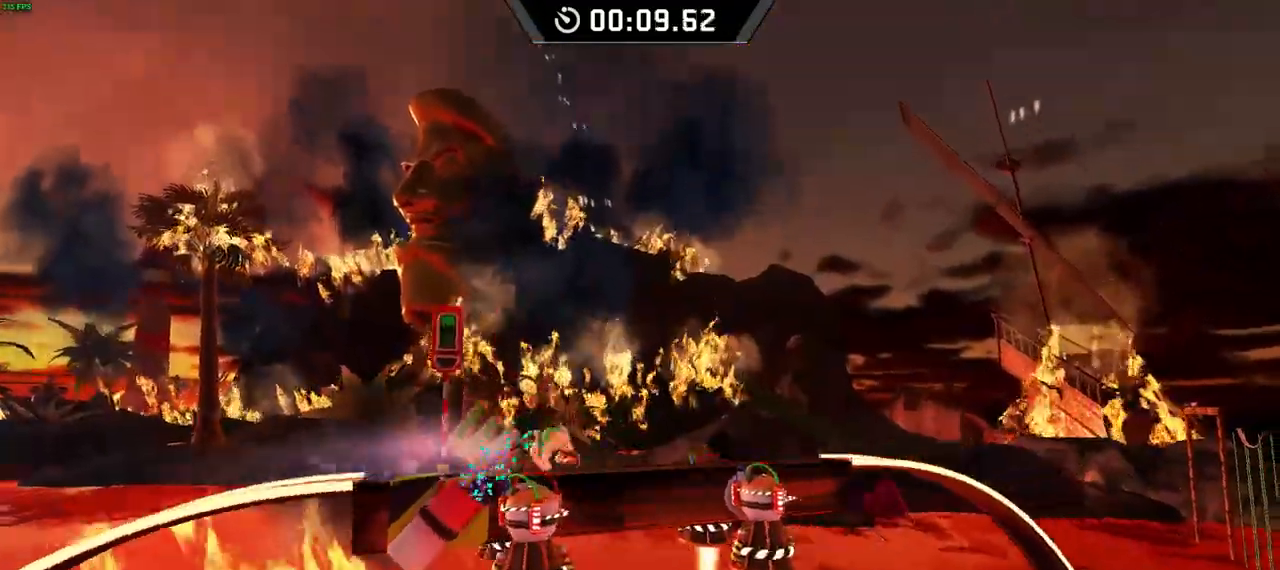
{"keys": ["down", "right"], "events": [[350, "down", "down"]]}
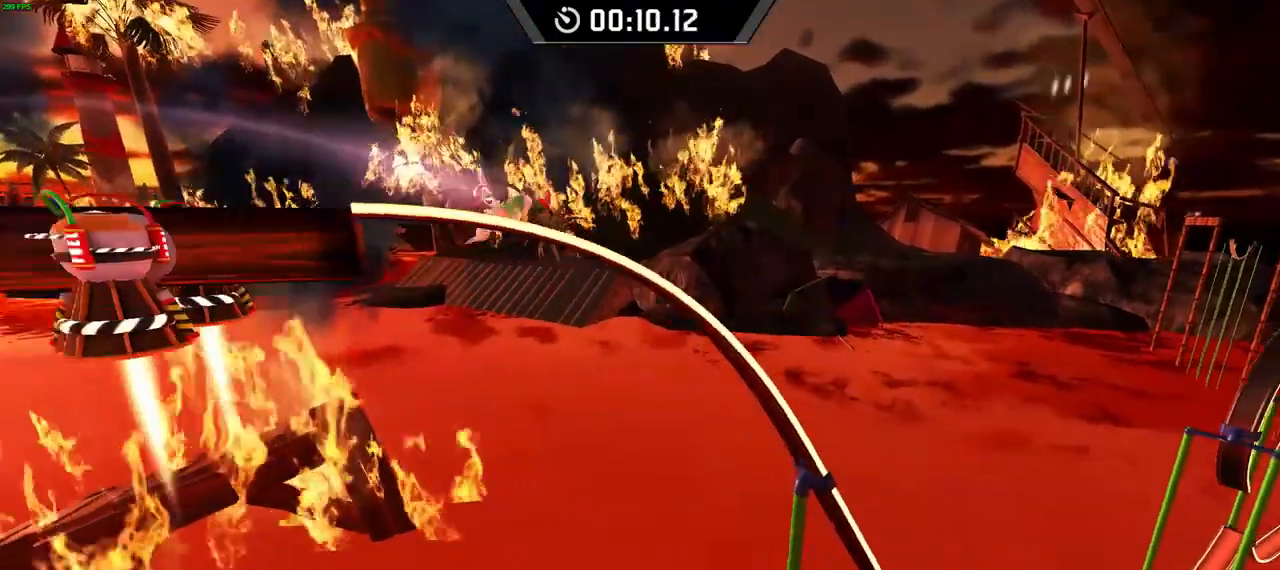
{"keys": ["down", "right"], "events": []}
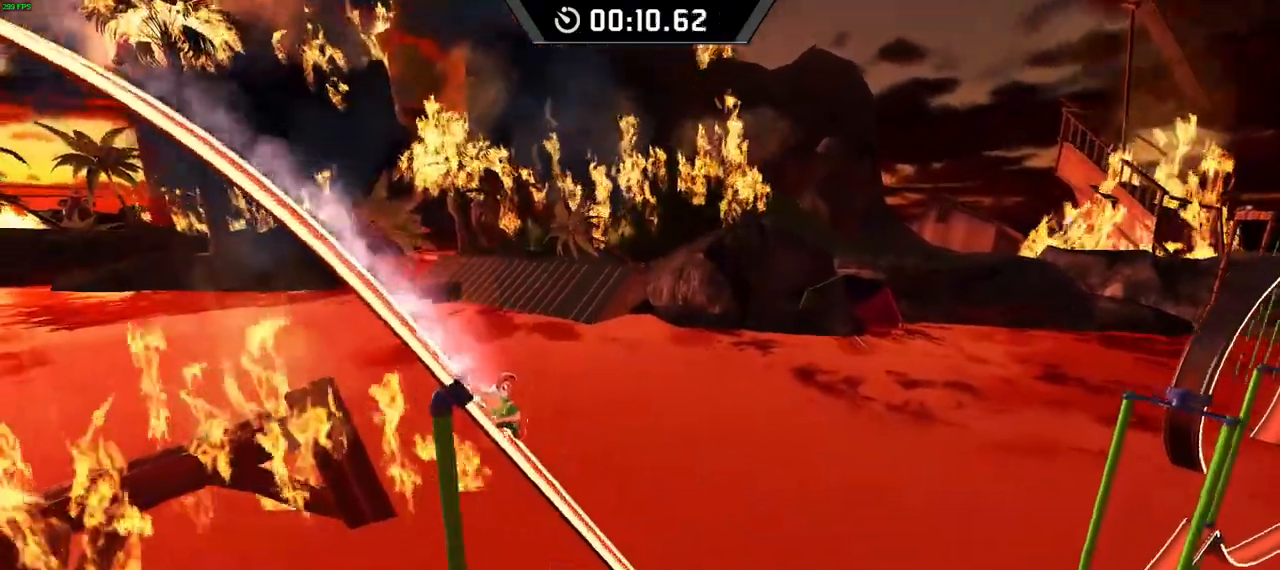
{"keys": ["down", "right"], "events": []}
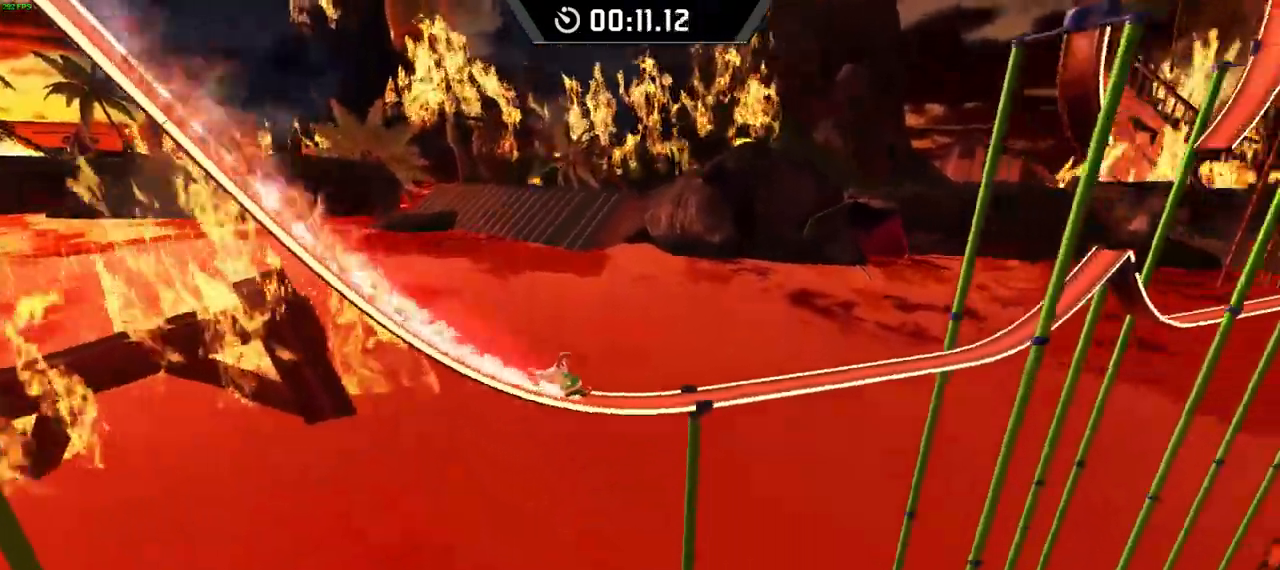
{"keys": ["down", "right", "space"], "events": [[33, "space", "down"], [317, "space", "up"], [483, "space", "down"]]}
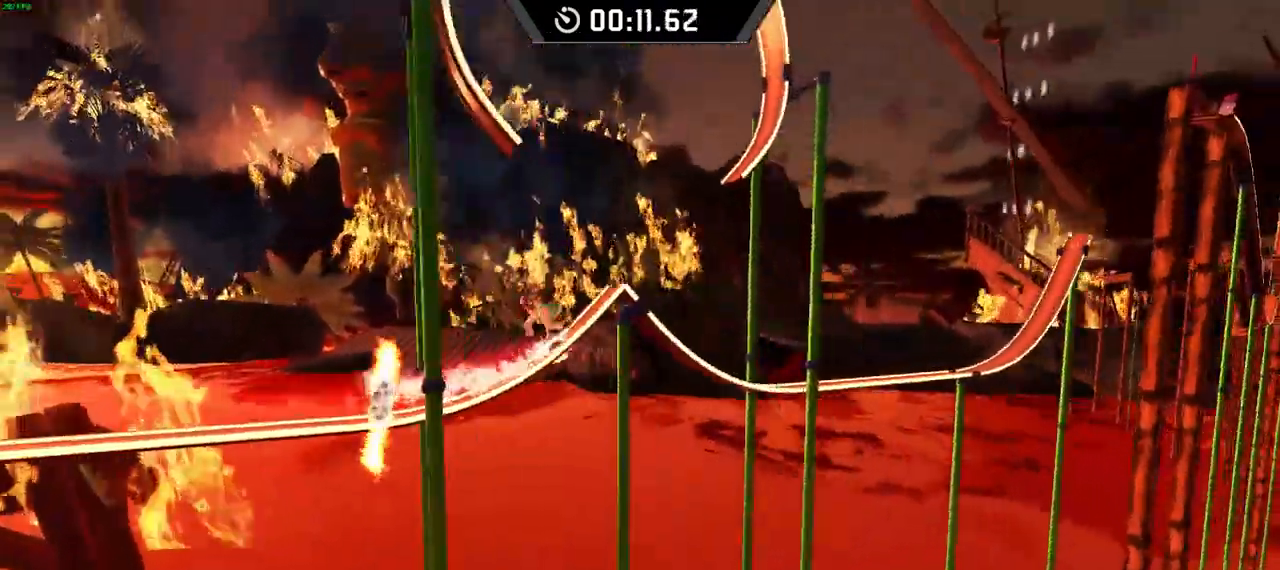
{"keys": ["down", "left"], "events": [[17, "space", "up"], [300, "space", "down"], [317, "space", "up"], [467, "left", "down"], [467, "right", "up"]]}